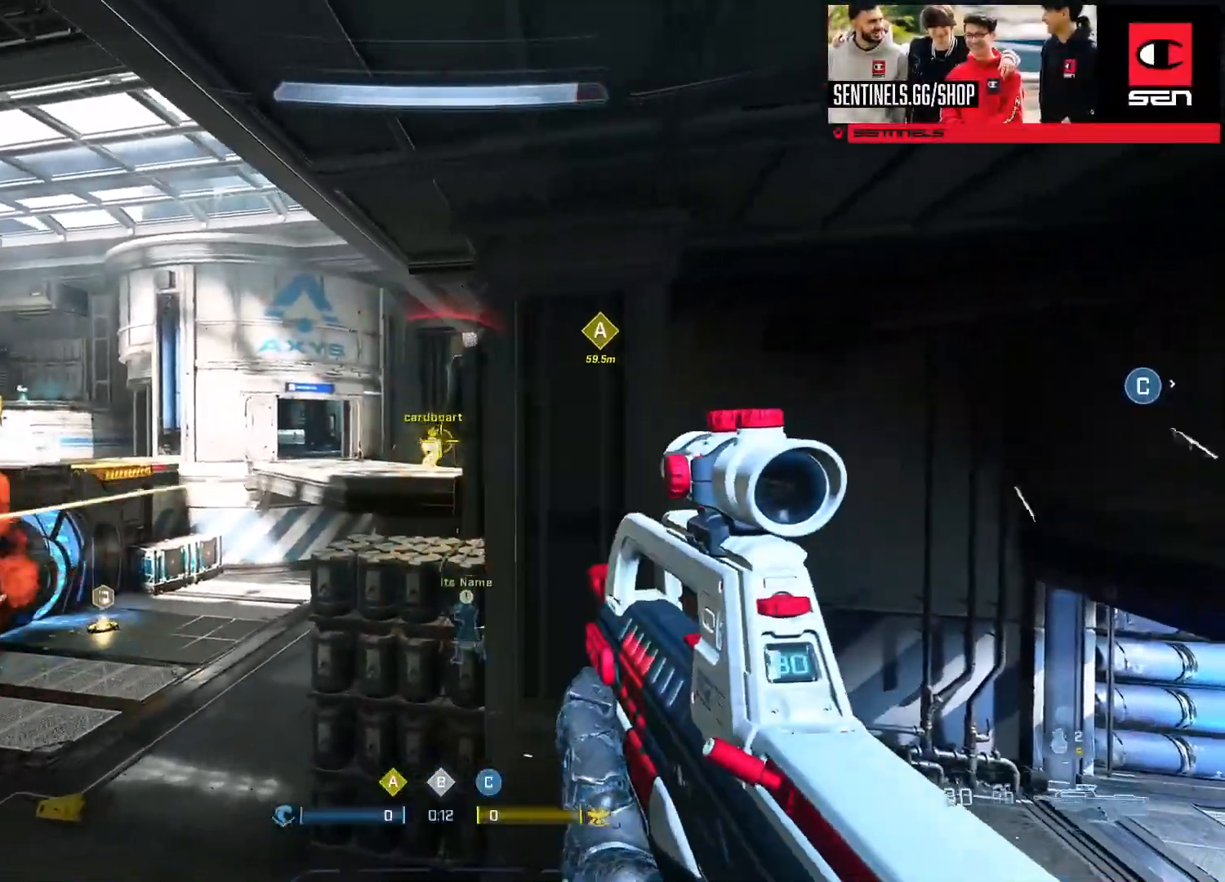
Gameplay with a controller (Xbox layout); each line is a JSON object with the inputs held at the frame after it. "events" lists button and stick changes between this image and that frame as [ms after this image, input, new state], when the widget could be followed in between.
{"buttons": [], "left_stick": "right", "right_stick": "right", "events": [[50, "R2", "down"], [133, "right_stick", "right"], [234, "right_stick", "up"], [250, "left_stick", "right"], [317, "right_stick", "center"], [334, "R2", "up"], [400, "right_stick", "down-right"], [484, "right_stick", "right"]]}
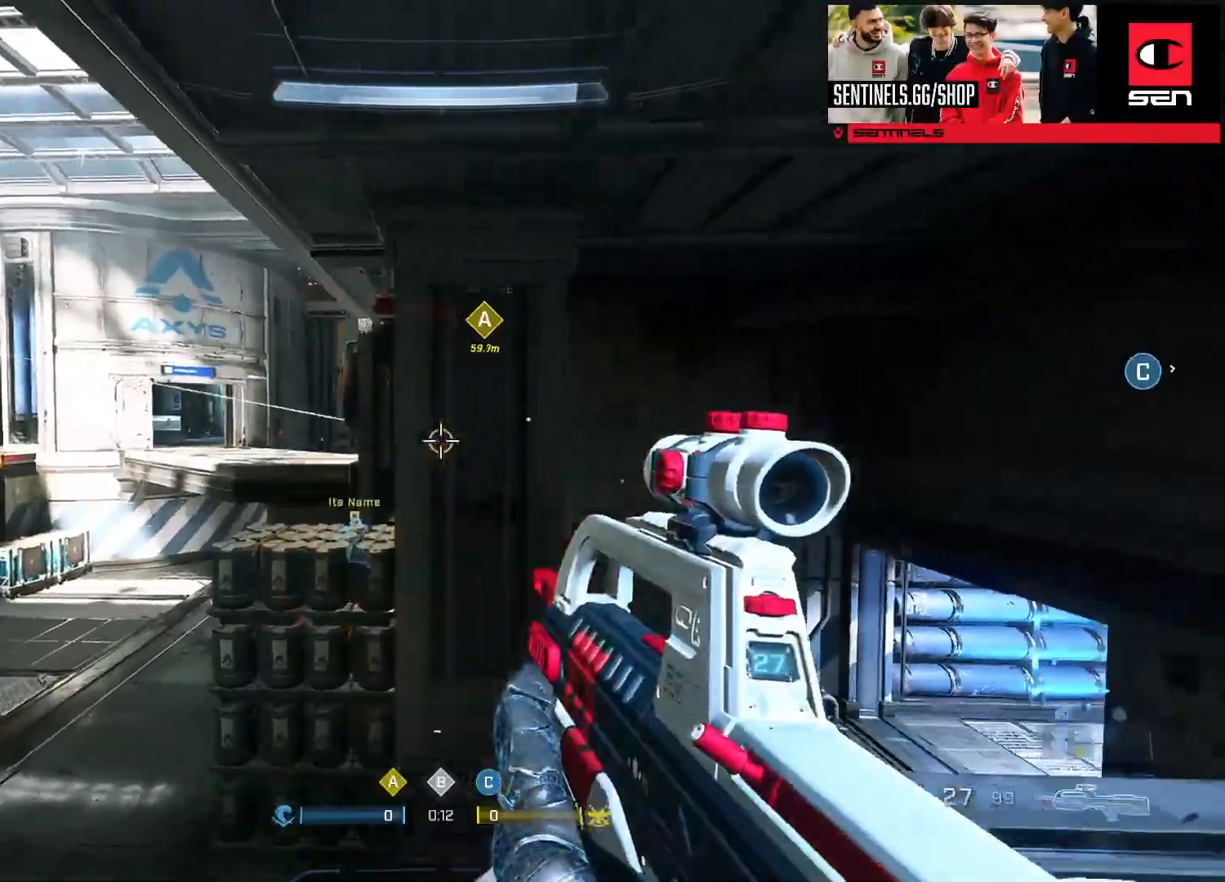
{"buttons": [], "left_stick": "up-right", "right_stick": "center", "events": [[50, "left_stick", "up-right"], [100, "A", "down"], [150, "A", "up"], [233, "A", "down"], [316, "A", "up"], [383, "A", "down"], [483, "right_stick", "center"], [500, "A", "up"]]}
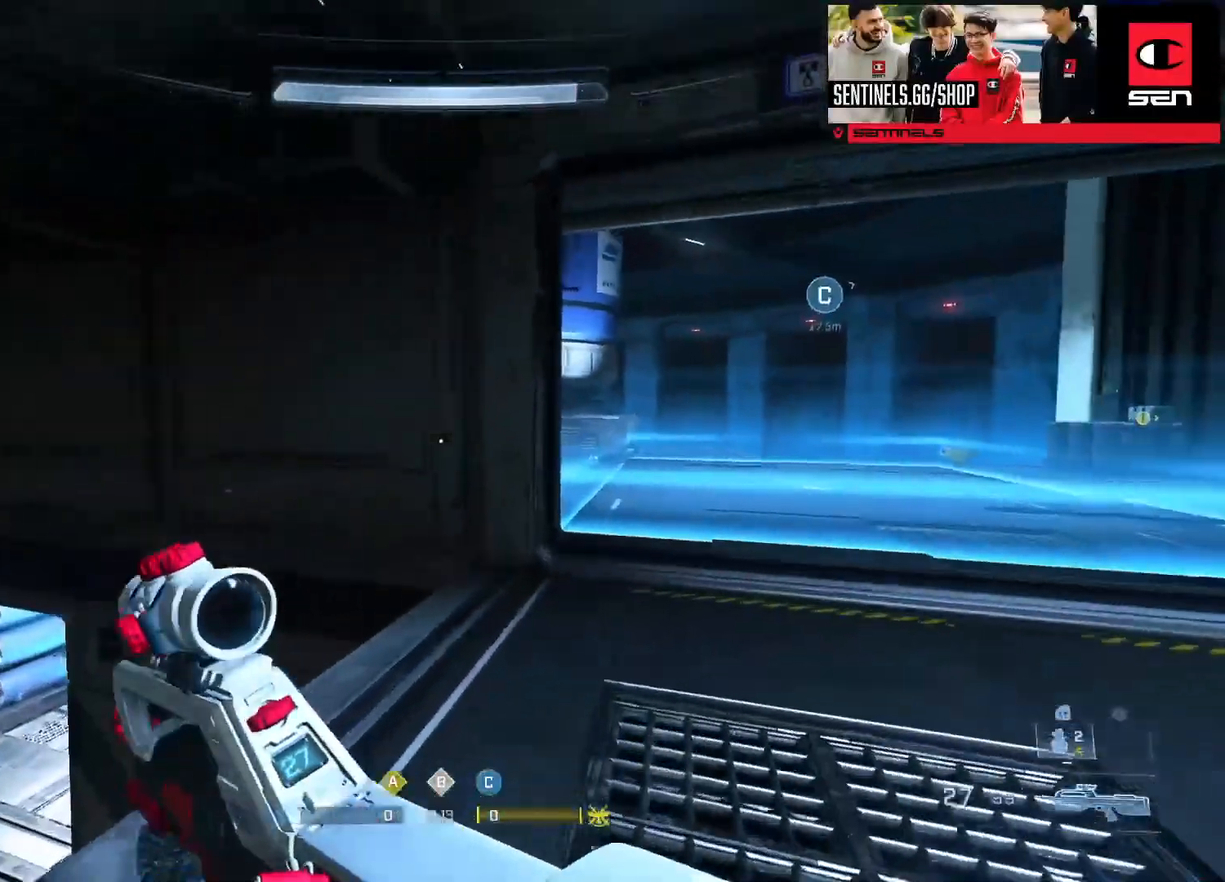
{"buttons": ["A"], "left_stick": "up-right", "right_stick": "left", "events": [[133, "A", "down"], [200, "A", "up"], [300, "A", "down"], [367, "A", "up"], [467, "A", "down"], [500, "right_stick", "left"]]}
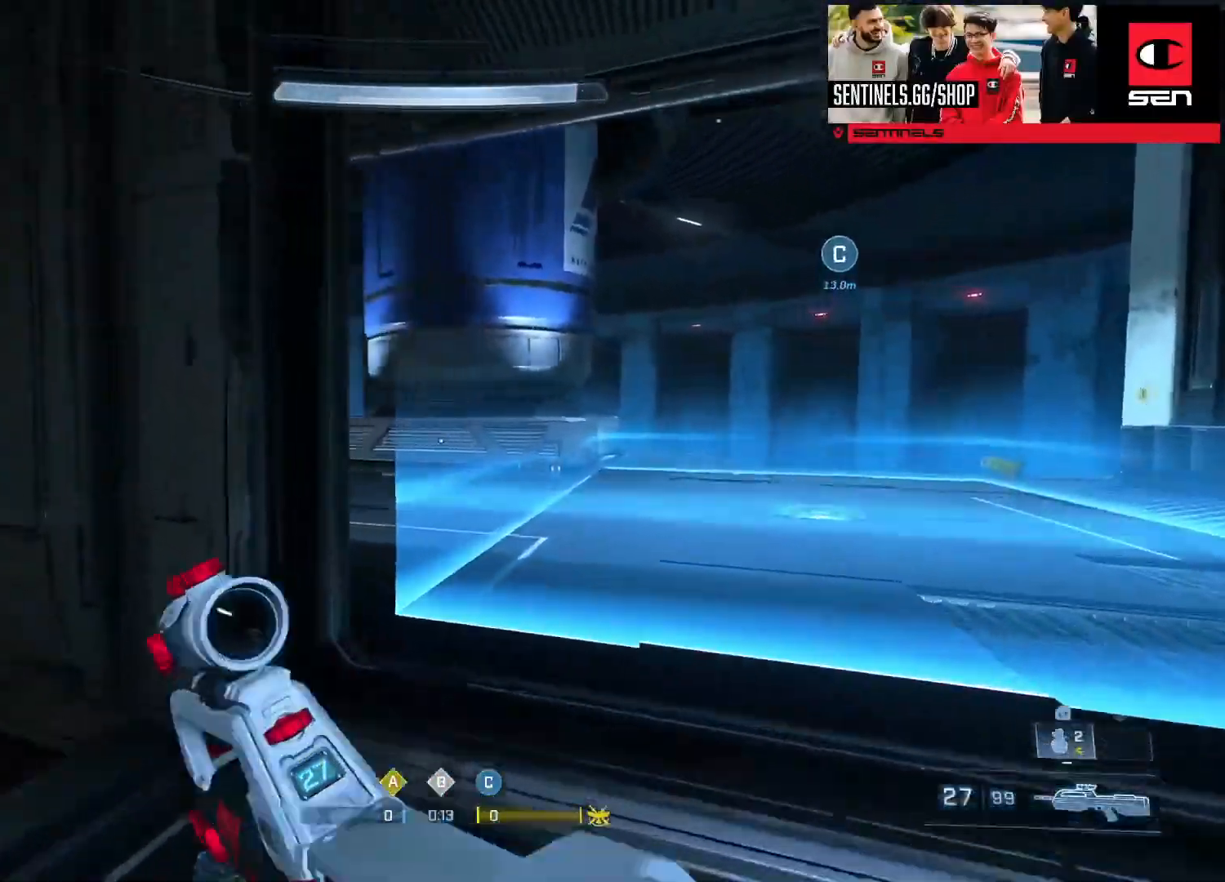
{"buttons": [], "left_stick": "up", "right_stick": "center", "events": [[34, "A", "up"], [134, "A", "down"], [217, "A", "up"], [217, "right_stick", "center"], [317, "A", "down"], [351, "left_stick", "up"], [351, "right_stick", "left"], [368, "A", "up"], [468, "right_stick", "center"]]}
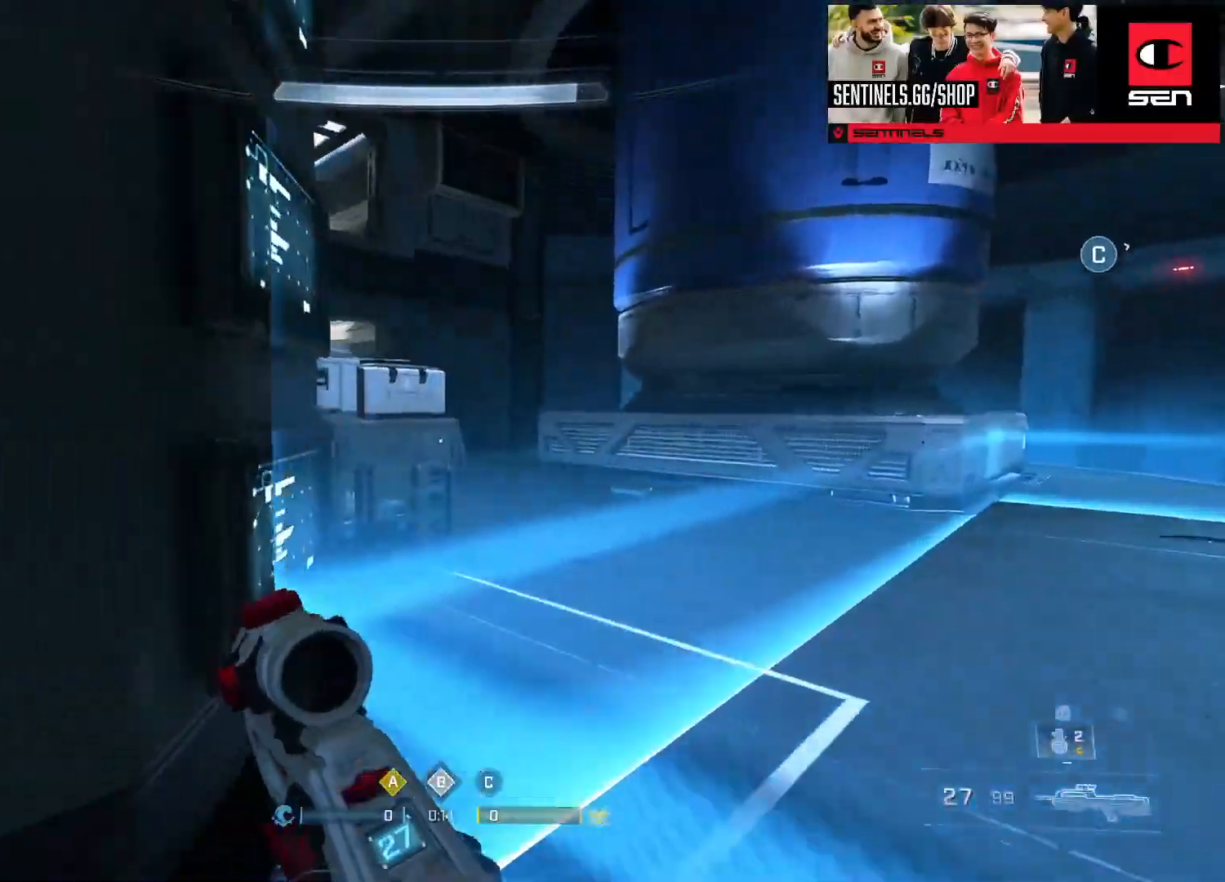
{"buttons": [], "left_stick": "up", "right_stick": "left", "events": [[201, "right_stick", "left"], [284, "right_stick", "down-left"], [501, "right_stick", "left"]]}
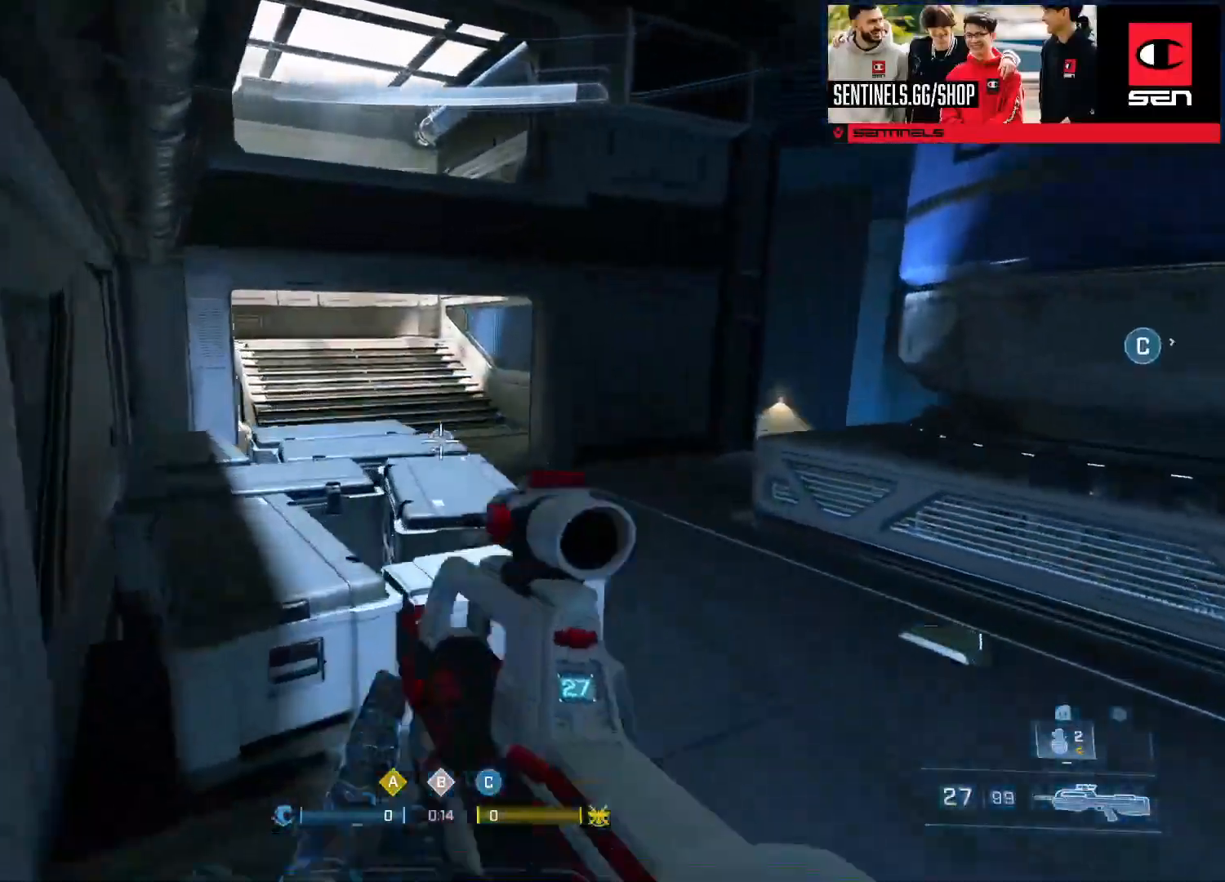
{"buttons": ["A"], "left_stick": "up", "right_stick": "center", "events": [[67, "A", "down"], [150, "right_stick", "center"], [167, "A", "up"], [300, "A", "down"], [300, "right_stick", "left"], [350, "A", "up"], [434, "right_stick", "center"], [450, "A", "down"]]}
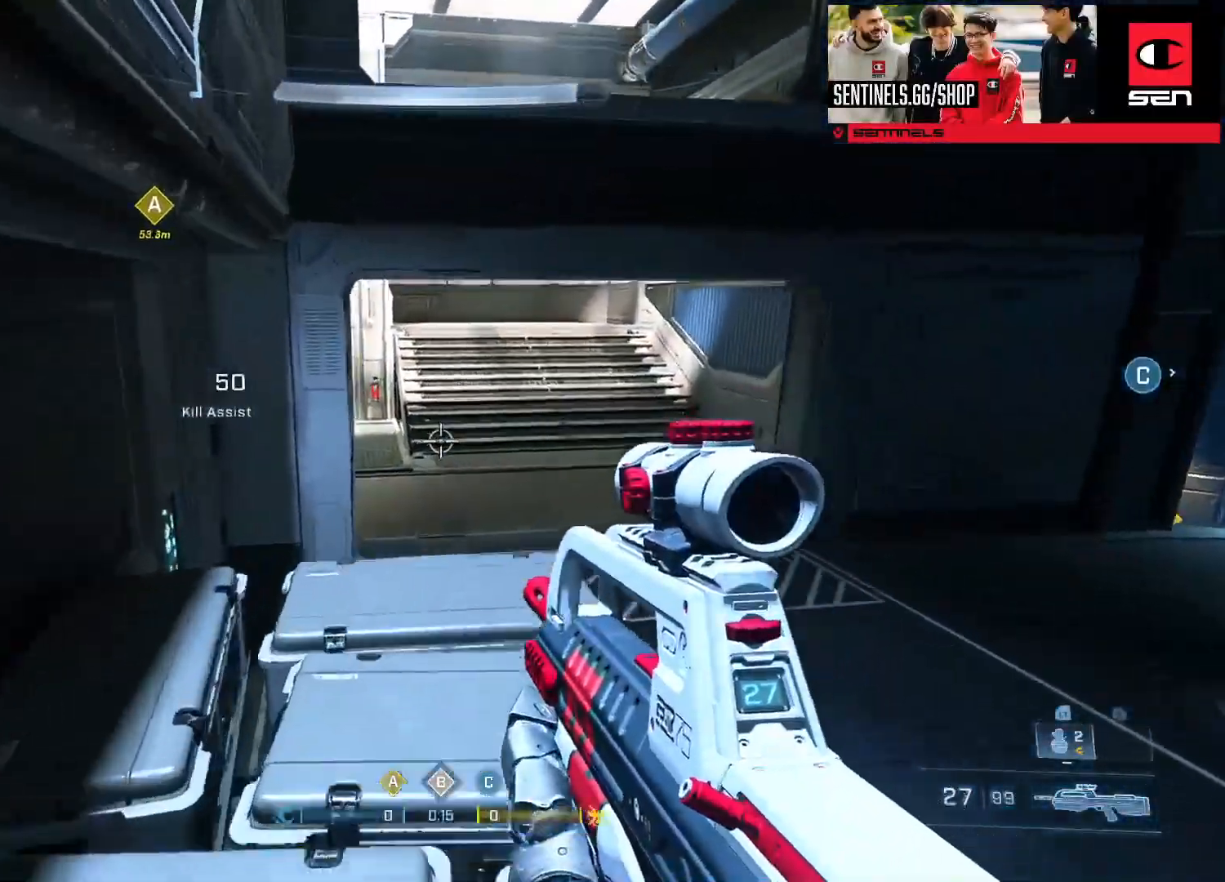
{"buttons": ["A"], "left_stick": "up", "right_stick": "left", "events": [[34, "A", "up"], [150, "A", "down"], [217, "A", "up"], [234, "right_stick", "down"], [284, "right_stick", "down-left"], [317, "A", "down"], [384, "A", "up"], [451, "right_stick", "left"], [484, "A", "down"]]}
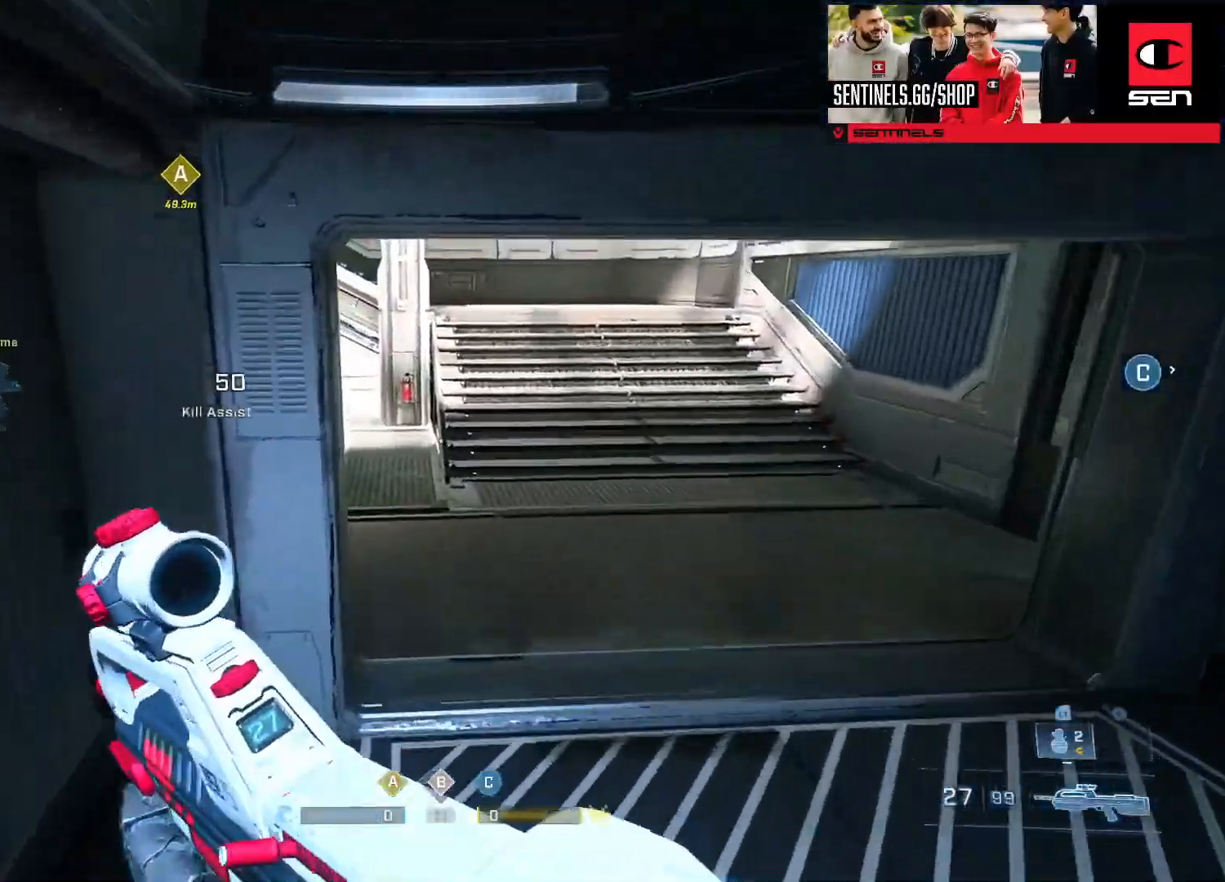
{"buttons": ["A"], "left_stick": "up-right", "right_stick": "left", "events": [[50, "A", "up"], [133, "A", "down"], [217, "A", "up"], [250, "left_stick", "up-right"], [317, "right_stick", "center"], [434, "right_stick", "up-left"], [467, "A", "down"], [500, "right_stick", "left"]]}
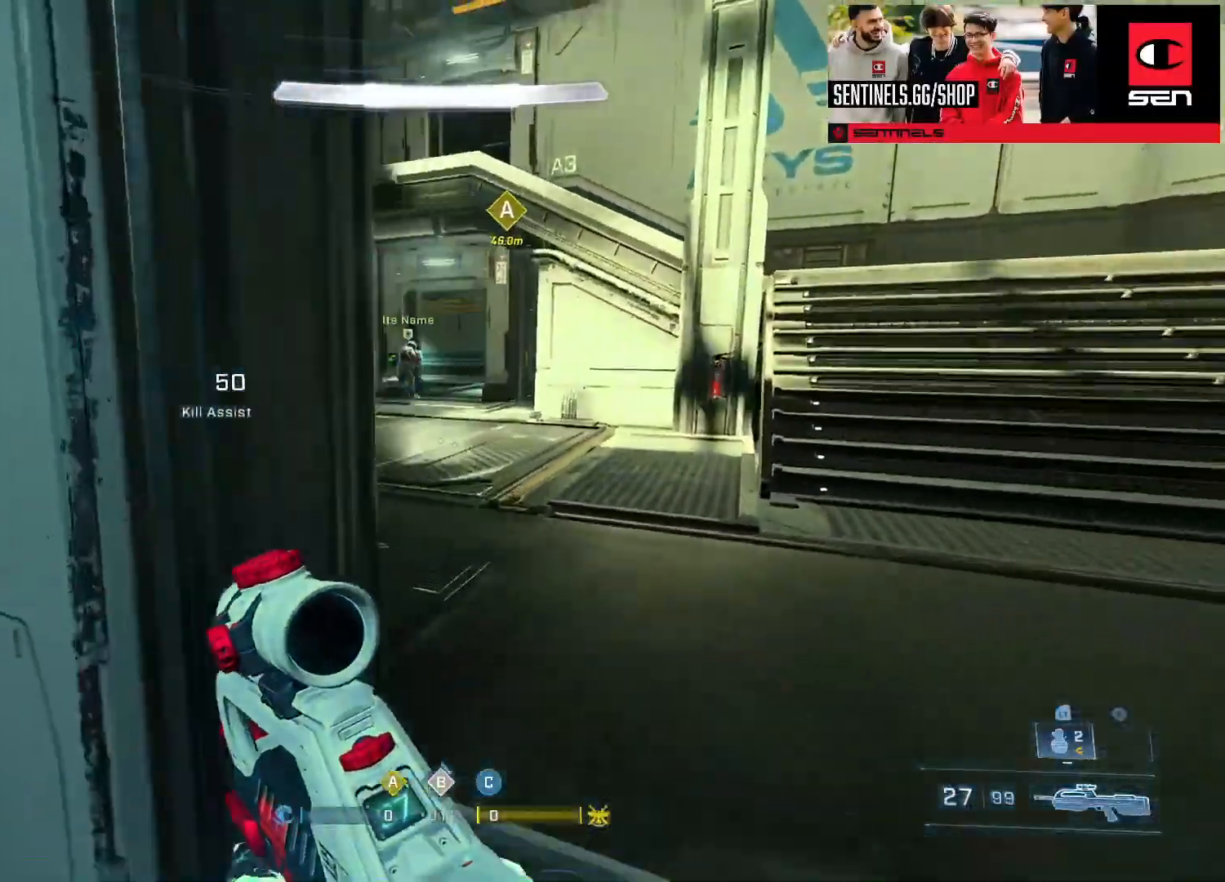
{"buttons": ["L3"], "left_stick": "up", "right_stick": "center", "events": [[67, "A", "up"], [117, "left_stick", "up"], [417, "L3", "down"], [501, "right_stick", "center"]]}
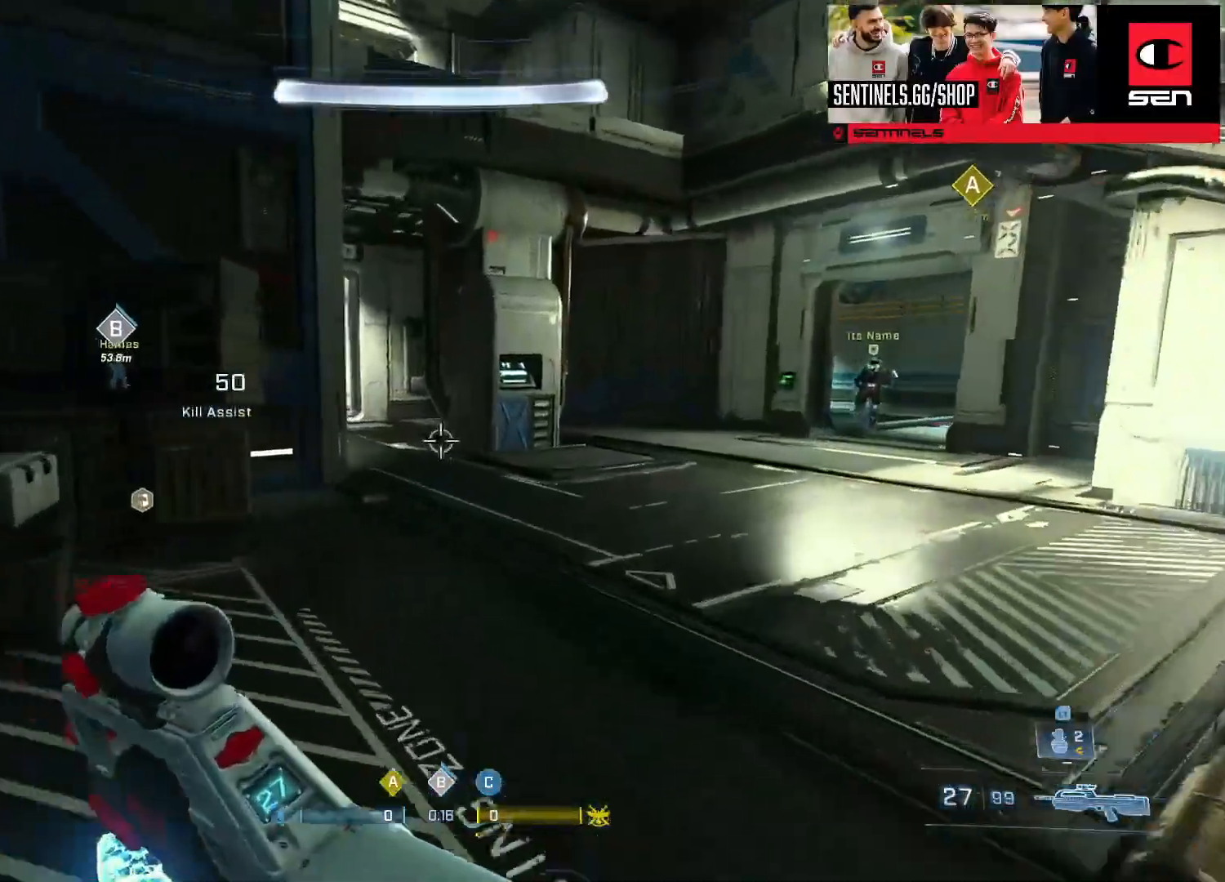
{"buttons": [], "left_stick": "up", "right_stick": "right", "events": [[183, "L3", "up"], [250, "right_stick", "right"]]}
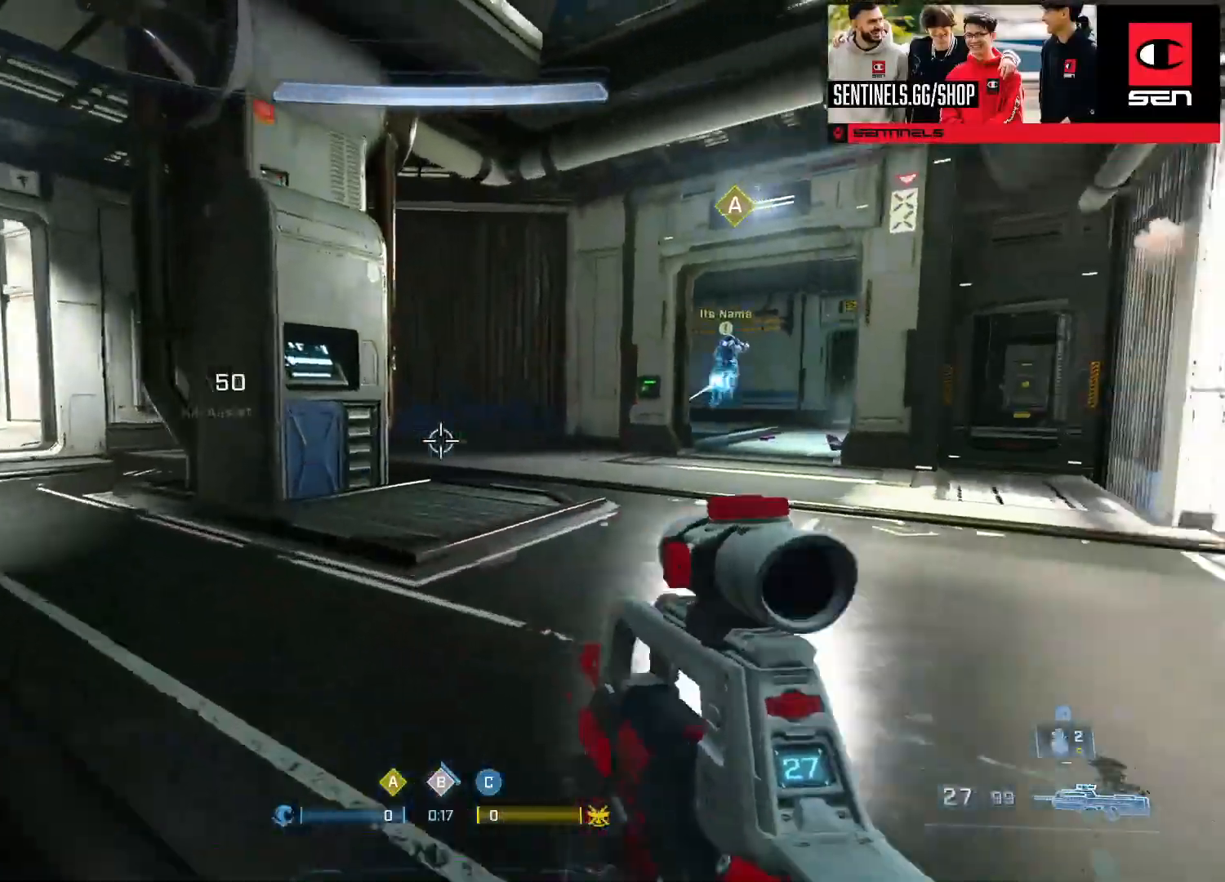
{"buttons": [], "left_stick": "up", "right_stick": "center", "events": [[167, "left_stick", "up-left"], [284, "left_stick", "up"], [484, "right_stick", "center"]]}
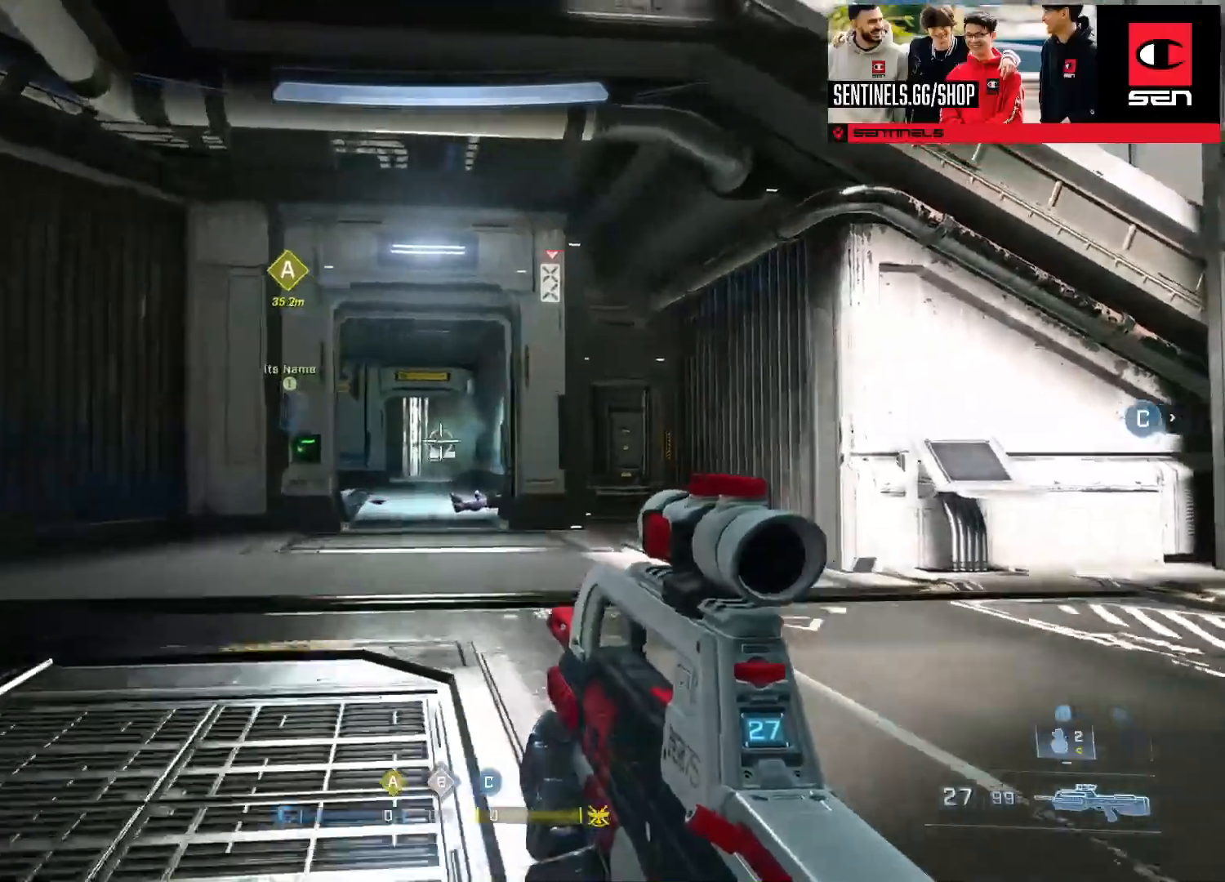
{"buttons": [], "left_stick": "up-right", "right_stick": "left", "events": [[50, "A", "down"], [150, "A", "up"], [283, "right_stick", "up-left"], [384, "left_stick", "up-right"], [434, "right_stick", "left"]]}
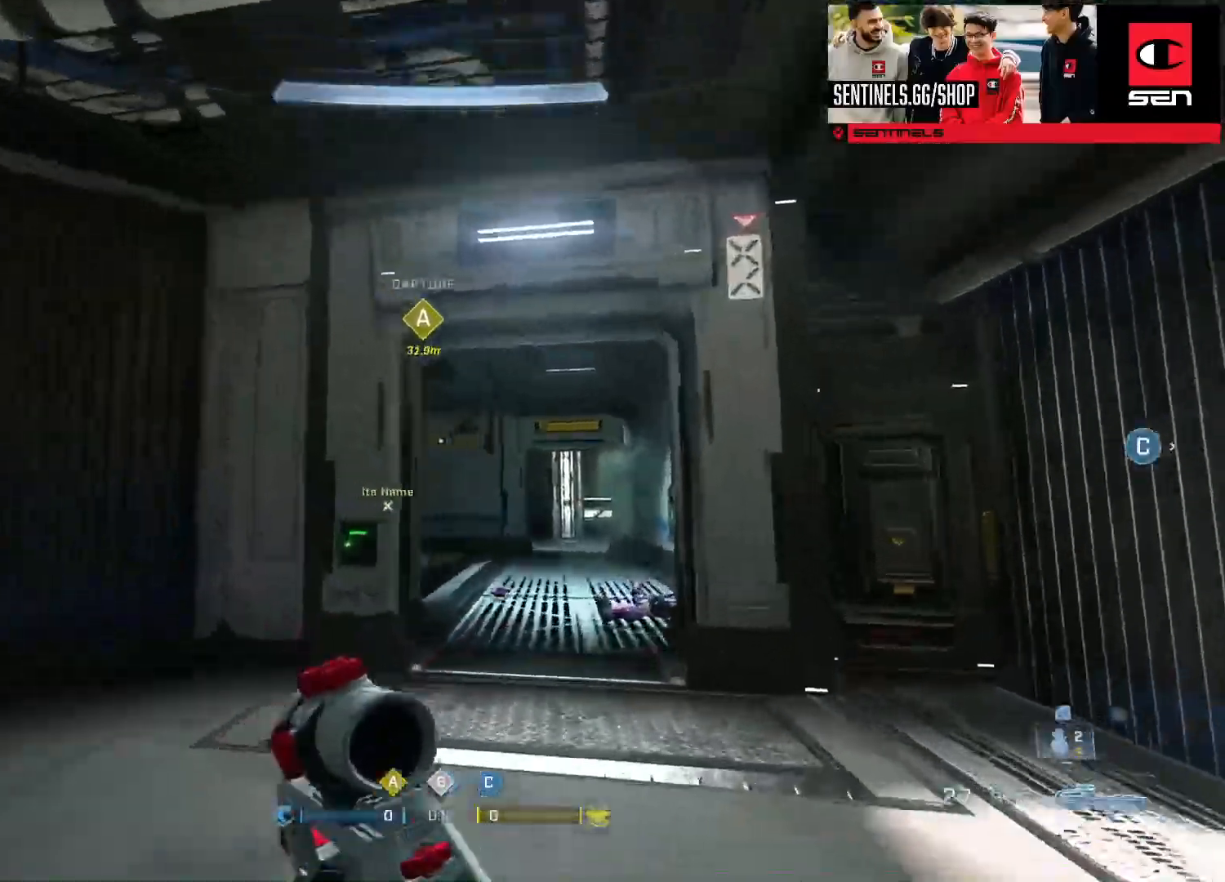
{"buttons": [], "left_stick": "up-right", "right_stick": "up", "events": [[201, "right_stick", "down-left"], [317, "left_stick", "center"], [367, "left_stick", "up"], [384, "right_stick", "center"], [451, "right_stick", "up"], [484, "left_stick", "up-right"]]}
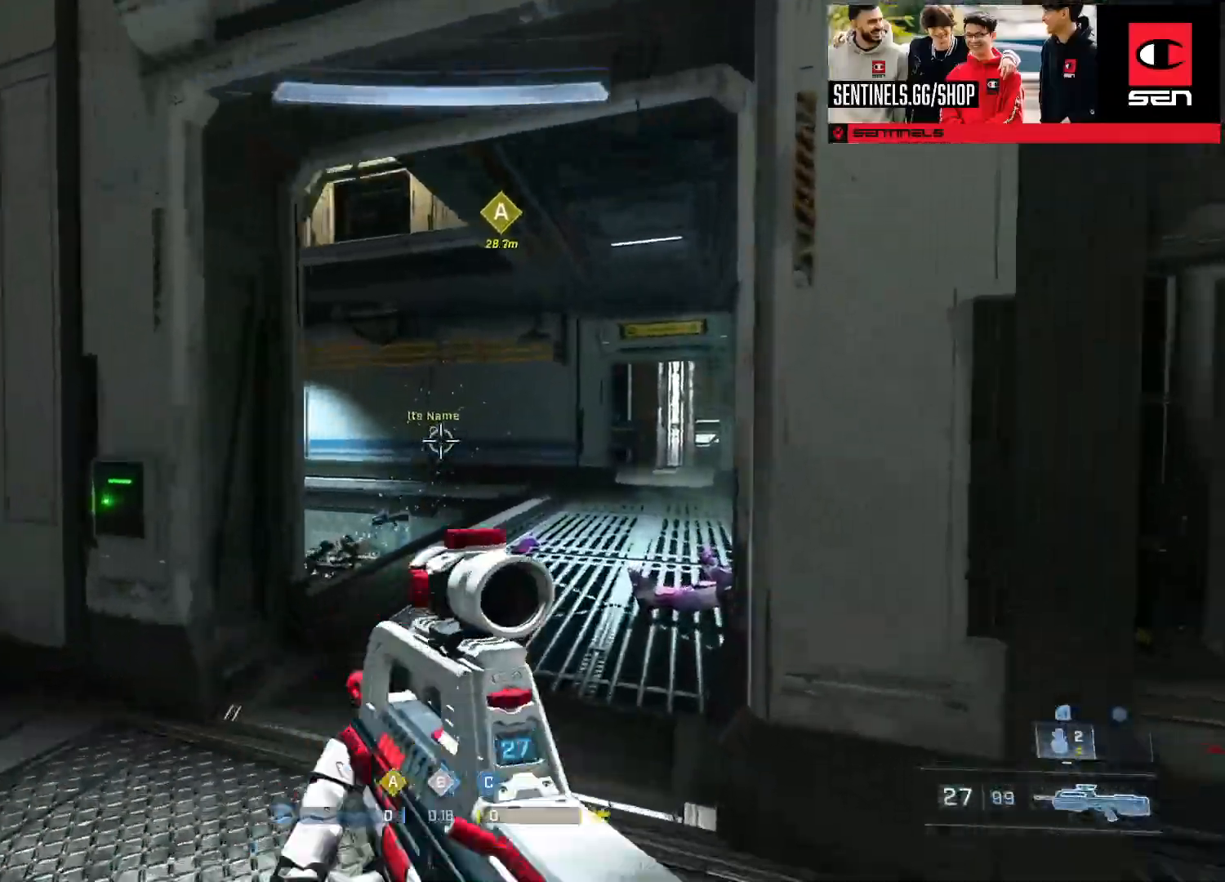
{"buttons": [], "left_stick": "up-right", "right_stick": "down", "events": [[67, "A", "down"], [167, "right_stick", "up-left"], [183, "A", "up"], [283, "right_stick", "down-left"], [367, "B", "down"], [450, "right_stick", "down"], [467, "B", "up"]]}
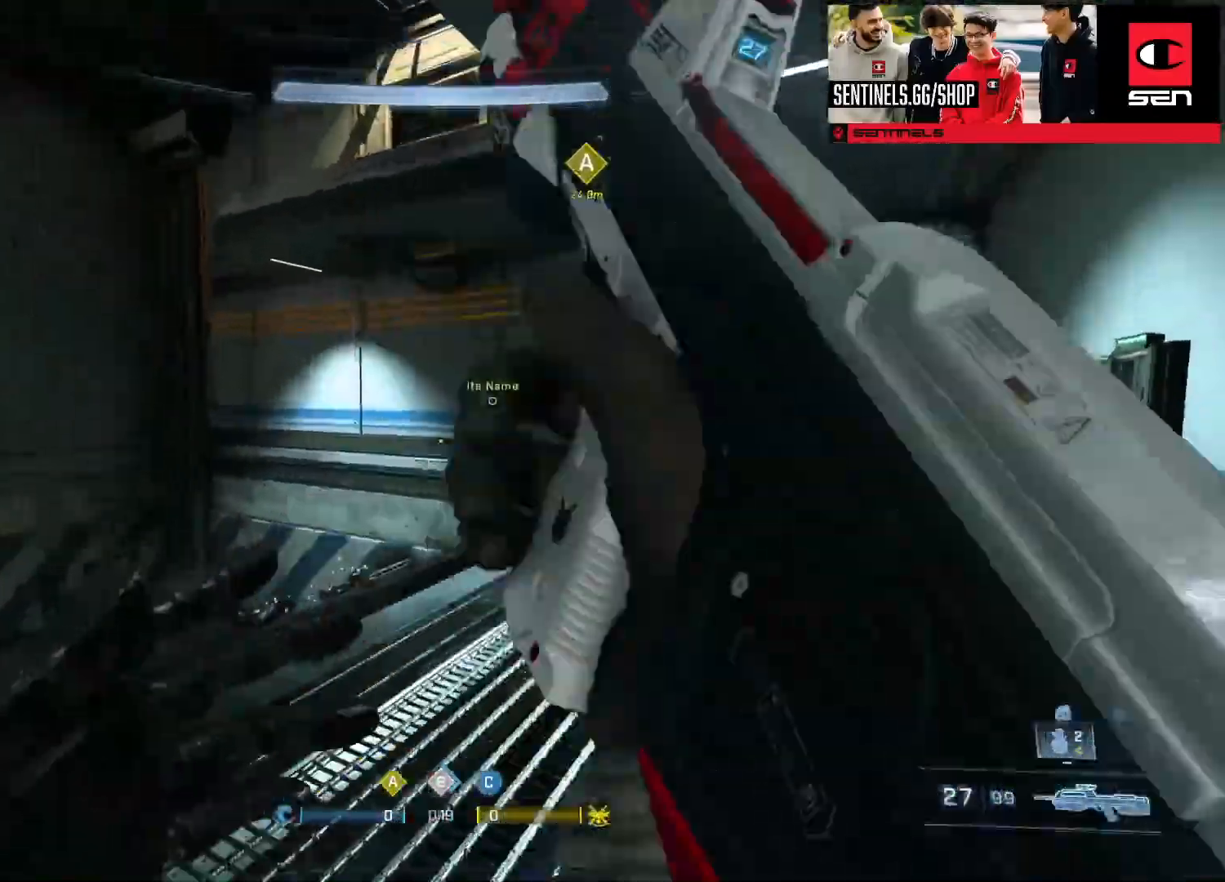
{"buttons": [], "left_stick": "up-right", "right_stick": "left", "events": [[34, "right_stick", "right"], [117, "A", "down"], [217, "A", "up"], [367, "Y", "down"], [401, "right_stick", "left"], [434, "Y", "up"]]}
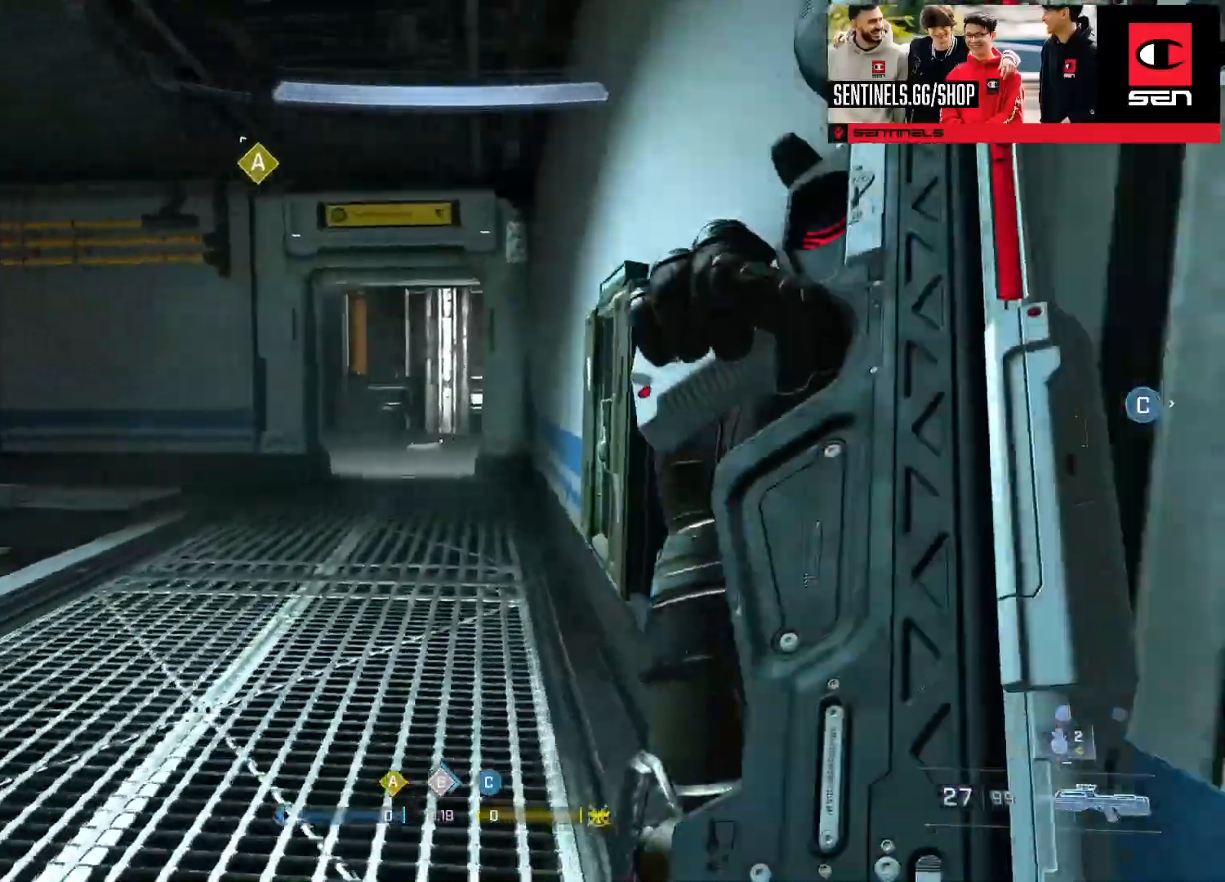
{"buttons": ["L3"], "left_stick": "up-right", "right_stick": "left", "events": [[16, "B", "down"], [283, "L3", "down"], [333, "B", "up"]]}
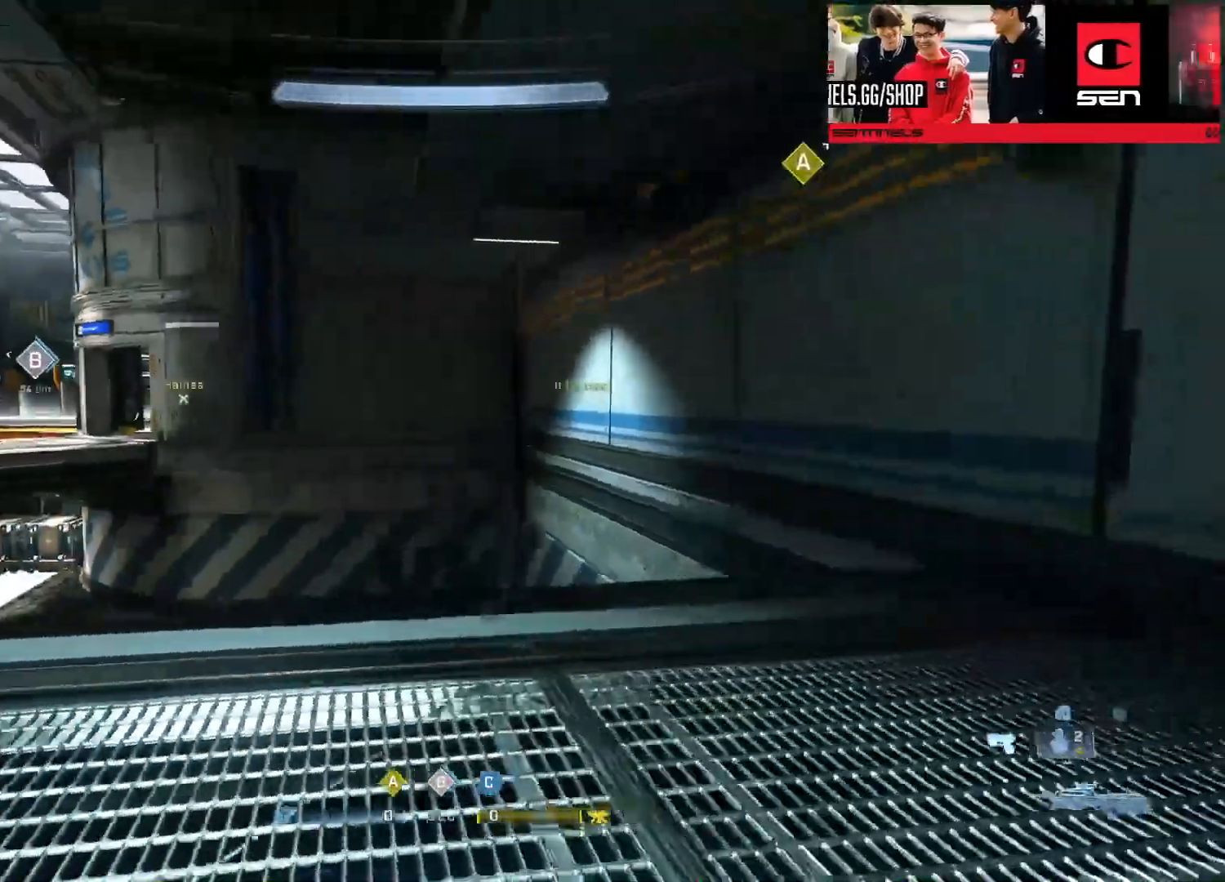
{"buttons": [], "left_stick": "right", "right_stick": "right", "events": [[17, "right_stick", "center"], [50, "Y", "down"], [100, "right_stick", "left"], [117, "L3", "up"], [117, "left_stick", "right"], [150, "Y", "up"], [334, "right_stick", "center"], [384, "right_stick", "right"]]}
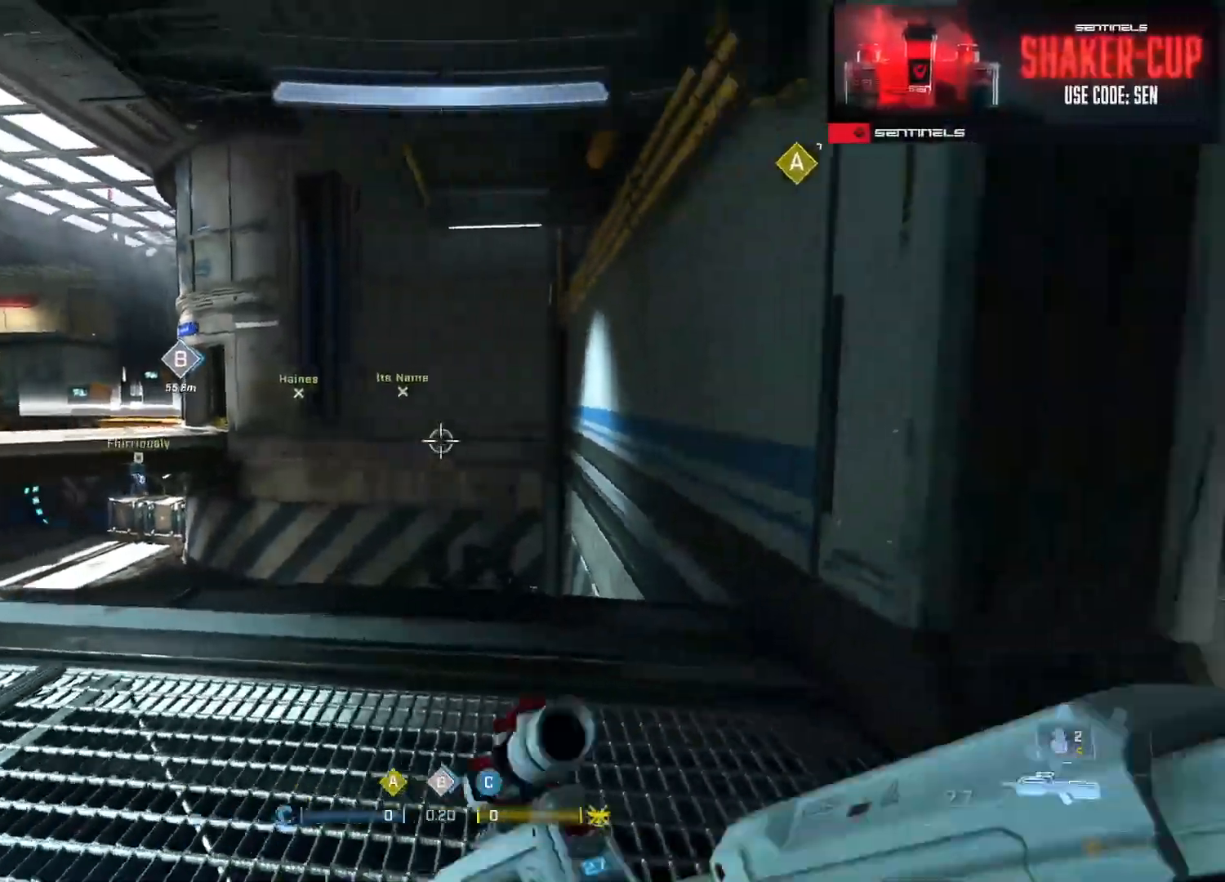
{"buttons": [], "left_stick": "up-right", "right_stick": "right", "events": [[83, "left_stick", "up-right"], [150, "A", "down"], [233, "A", "up"], [367, "B", "down"], [467, "B", "up"]]}
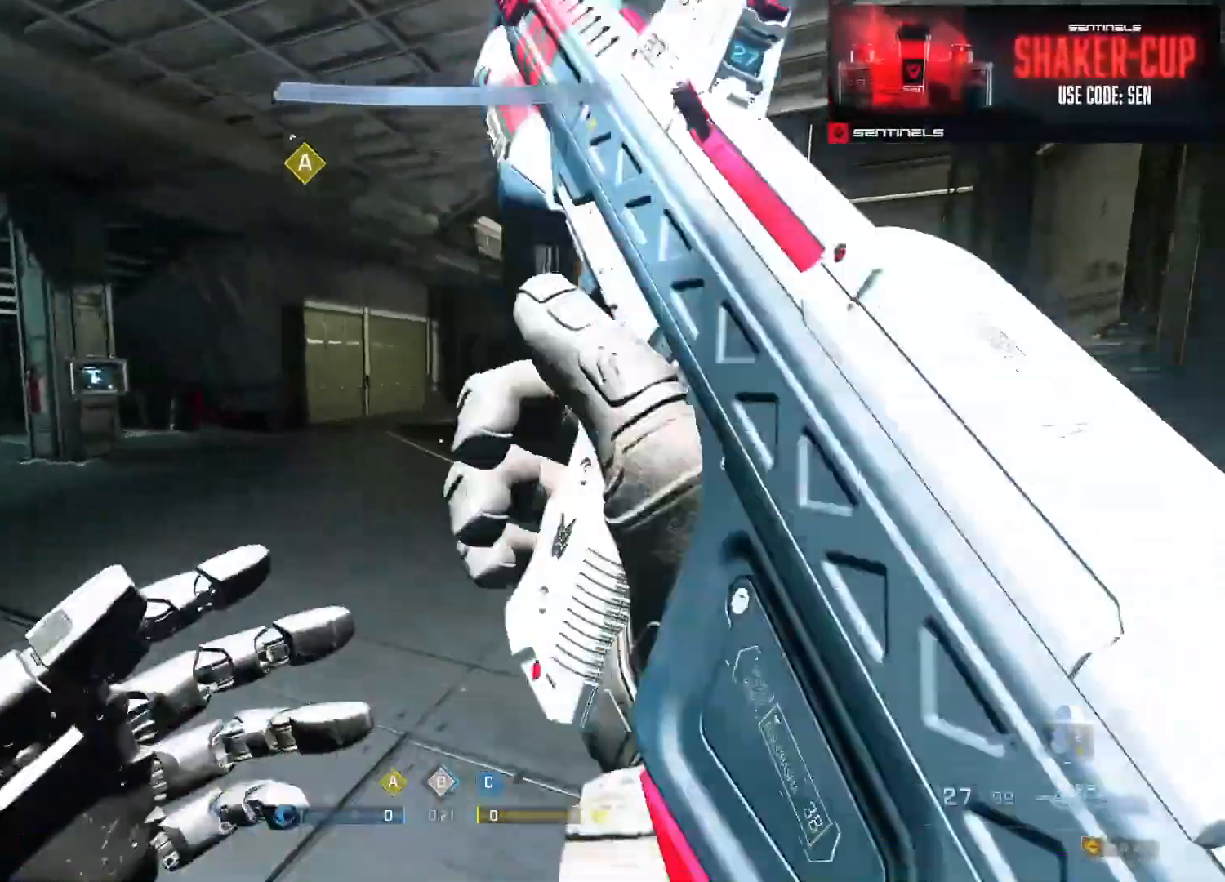
{"buttons": [], "left_stick": "up", "right_stick": "up-left", "events": [[84, "A", "down"], [167, "A", "up"], [167, "left_stick", "up"], [251, "right_stick", "center"], [267, "A", "down"], [317, "A", "up"], [434, "A", "down"], [434, "right_stick", "up-left"], [484, "A", "up"]]}
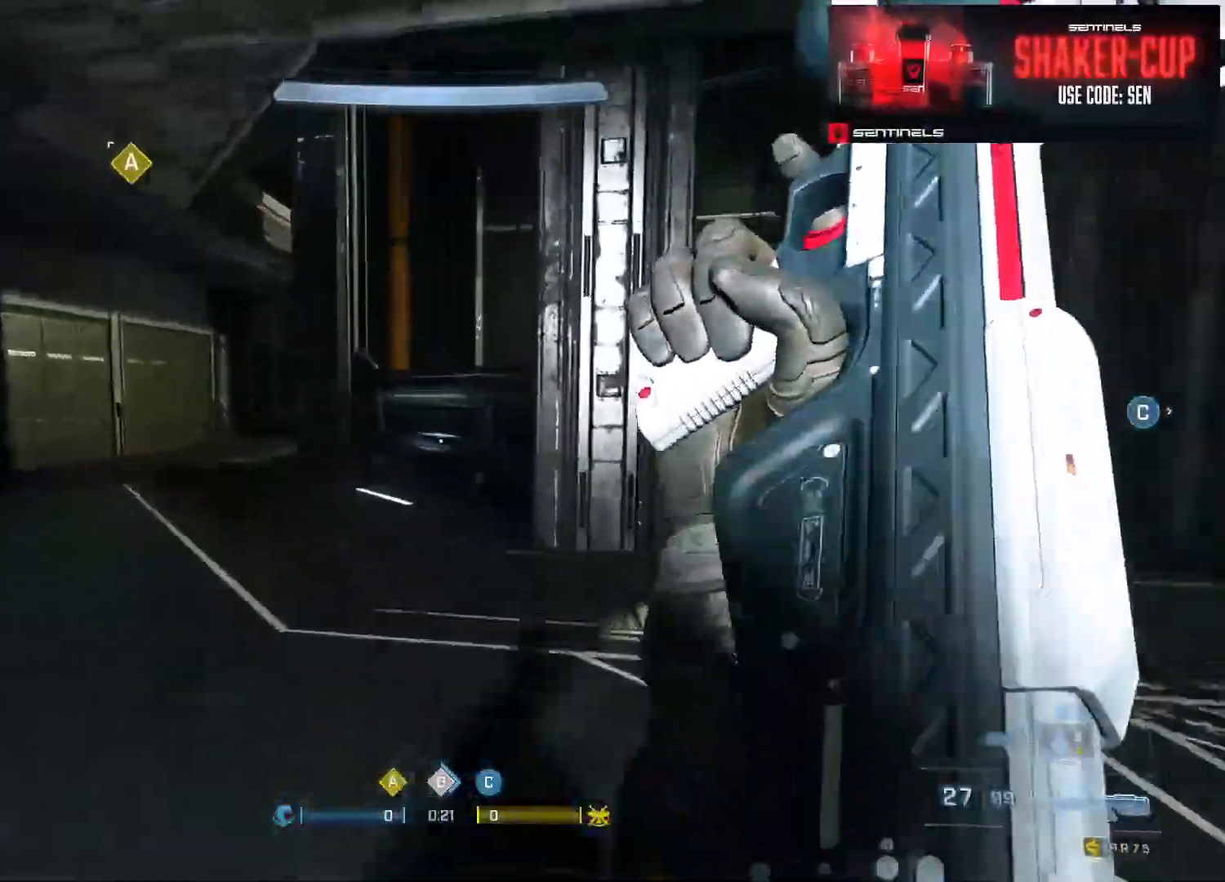
{"buttons": [], "left_stick": "up", "right_stick": "down-right"}
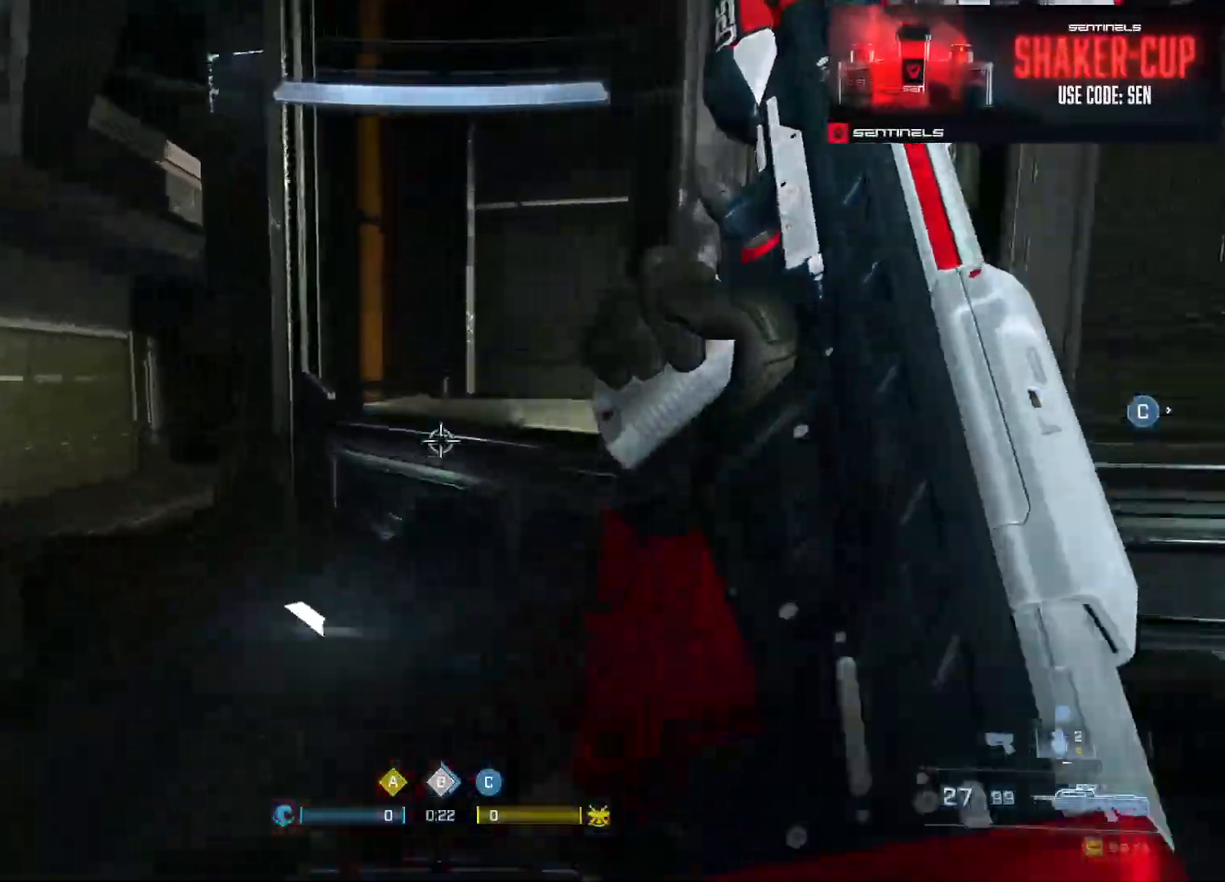
{"buttons": [], "left_stick": "right", "right_stick": "left", "events": [[100, "right_stick", "center"], [150, "right_stick", "left"], [184, "Y", "down"], [284, "Y", "up"], [384, "left_stick", "right"]]}
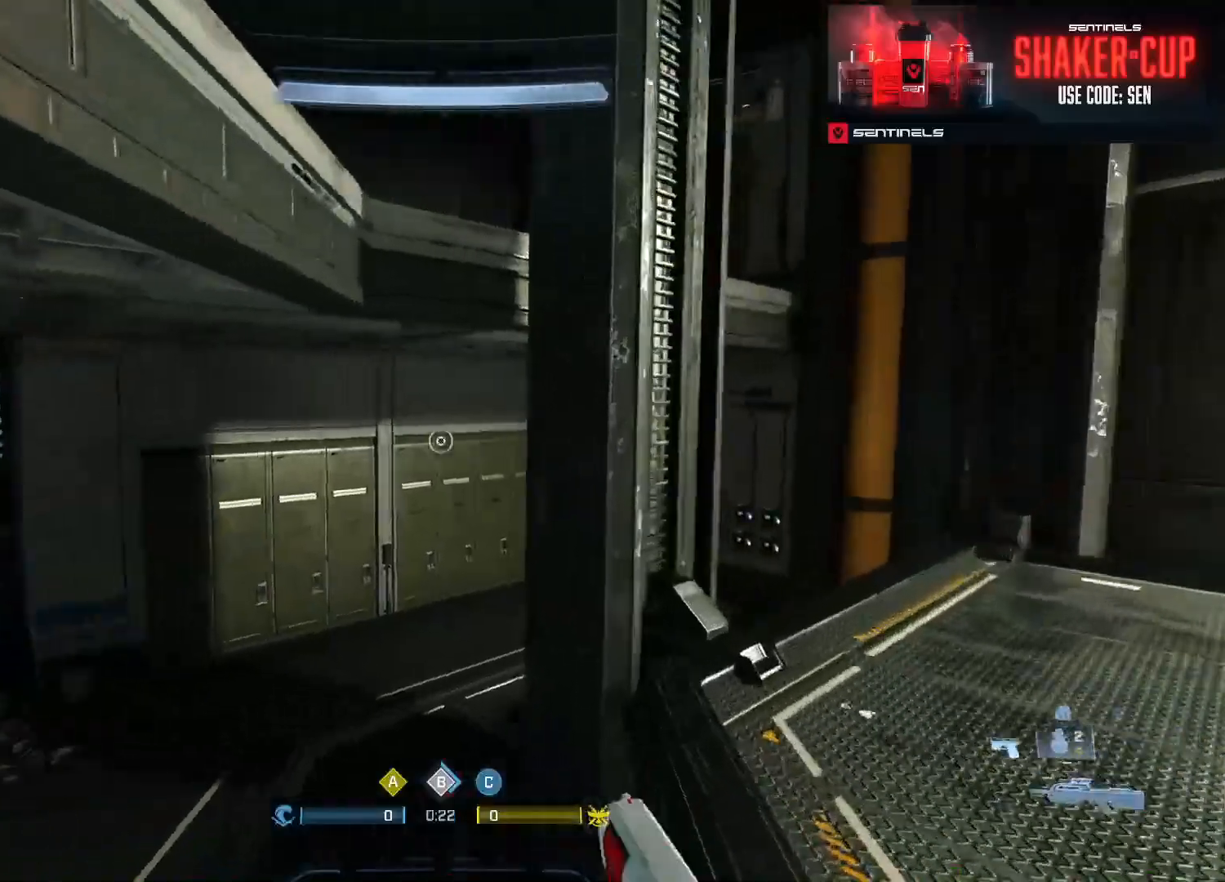
{"buttons": [], "left_stick": "up", "right_stick": "center", "events": [[50, "Y", "down"], [67, "left_stick", "center"], [150, "Y", "up"], [233, "left_stick", "up-left"], [333, "left_stick", "up"], [333, "right_stick", "center"]]}
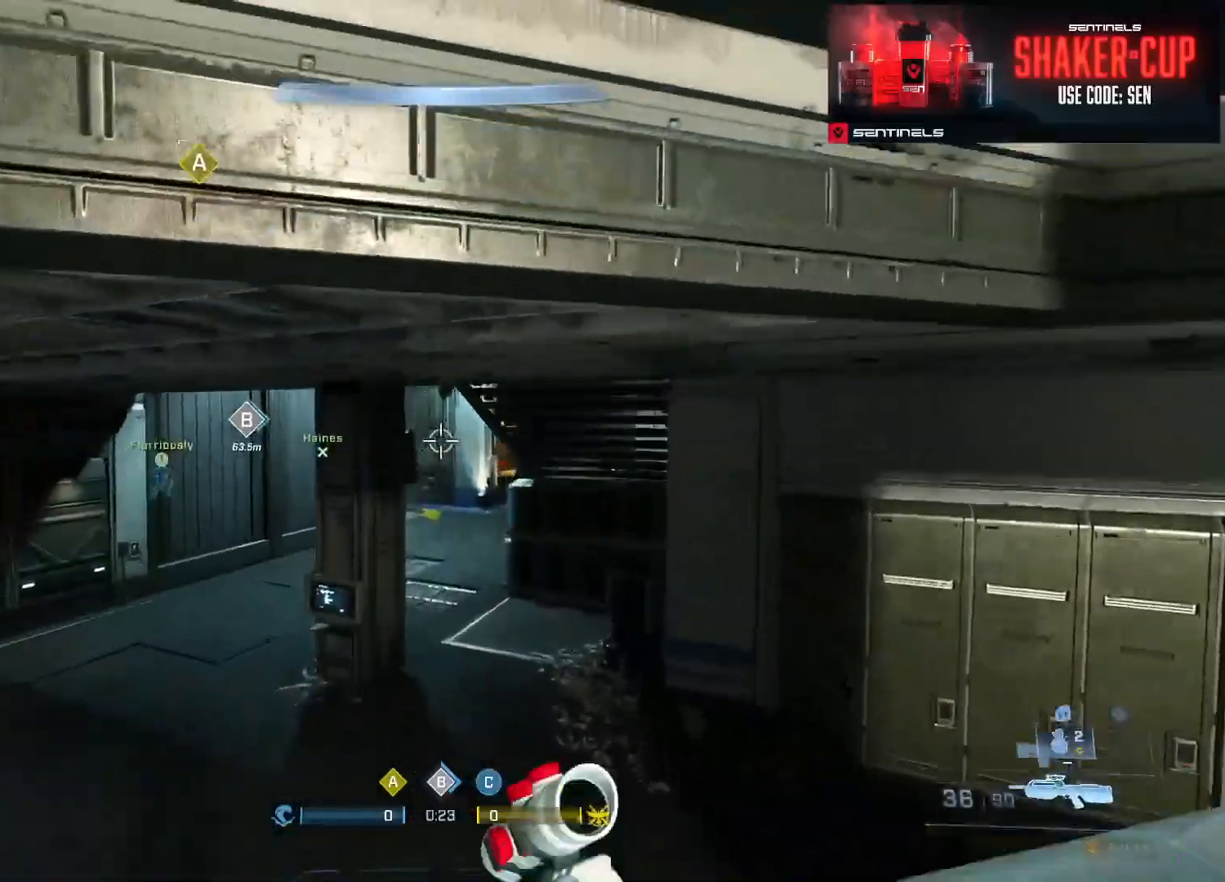
{"buttons": ["L3"], "left_stick": "up", "right_stick": "center", "events": [[84, "L3", "down"], [167, "right_stick", "down-left"], [317, "right_stick", "center"]]}
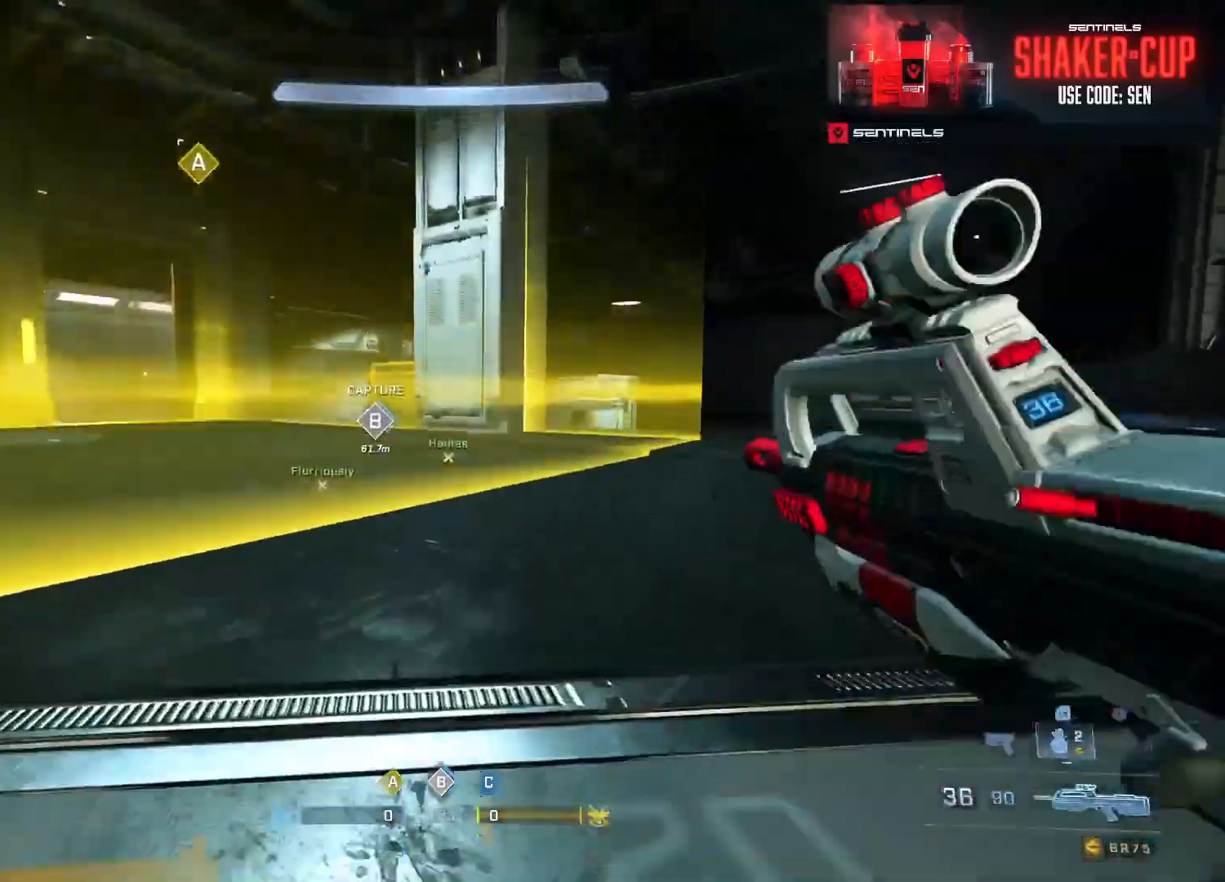
{"buttons": [], "left_stick": "up-right", "right_stick": "down-right", "events": [[83, "L3", "up"], [133, "right_stick", "down-right"], [233, "A", "down"], [283, "A", "up"], [317, "left_stick", "up-right"], [350, "A", "down"], [367, "right_stick", "center"], [434, "A", "up"], [467, "right_stick", "down-right"]]}
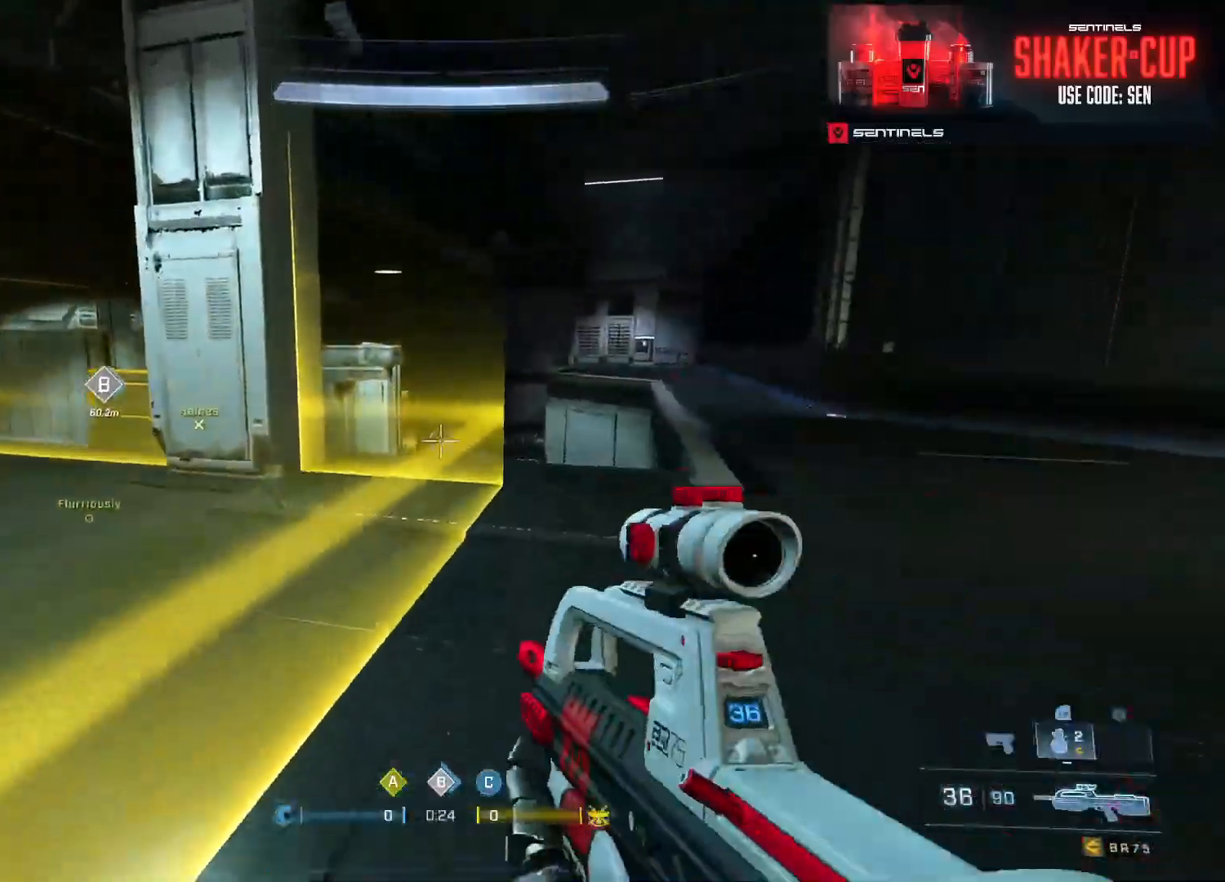
{"buttons": ["L3"], "left_stick": "up-right", "right_stick": "left", "events": [[17, "A", "down"], [67, "right_stick", "center"], [100, "A", "up"], [167, "A", "down"], [251, "A", "up"], [334, "A", "down"], [334, "right_stick", "left"], [417, "A", "up"], [451, "L3", "down"]]}
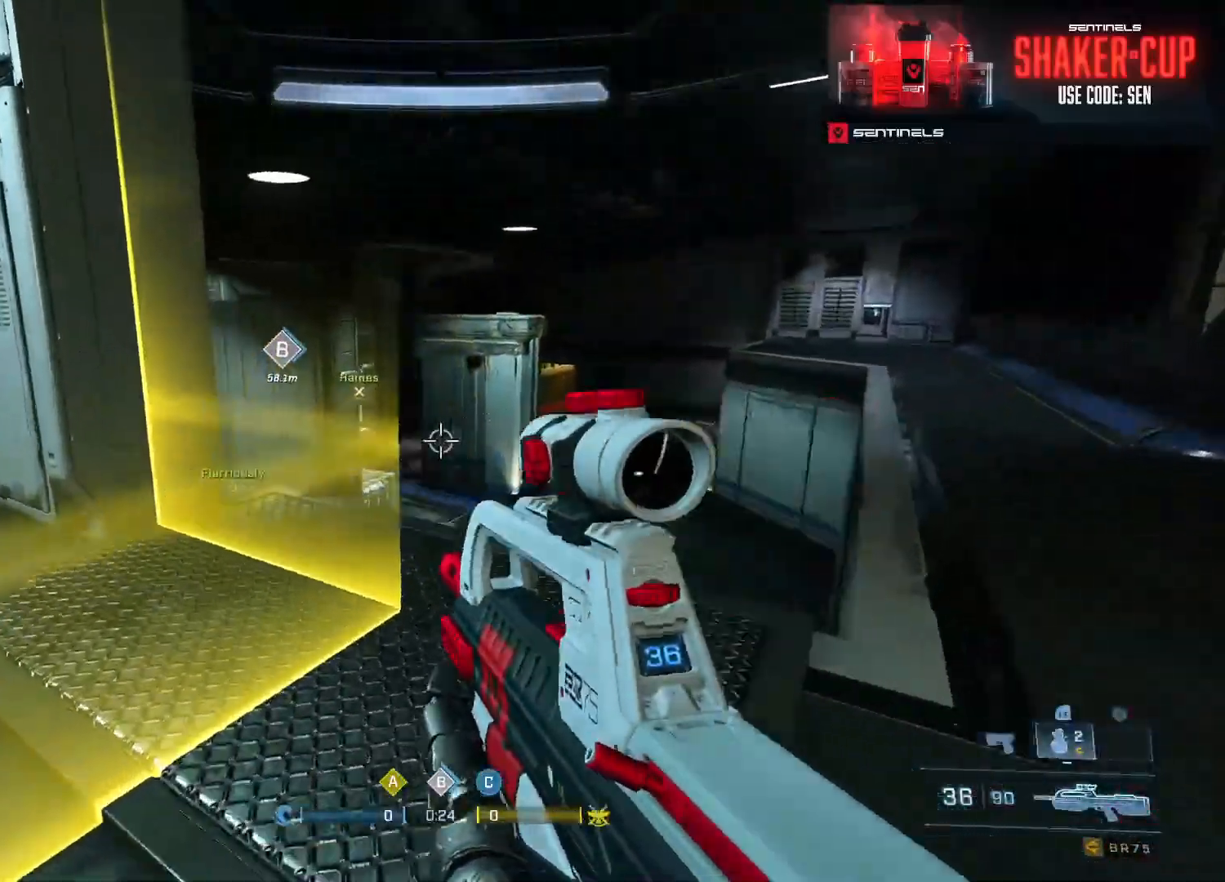
{"buttons": [], "left_stick": "right", "right_stick": "up-left", "events": [[83, "right_stick", "center"], [200, "left_stick", "right"], [200, "right_stick", "left"], [317, "right_stick", "up-left"], [450, "L3", "up"]]}
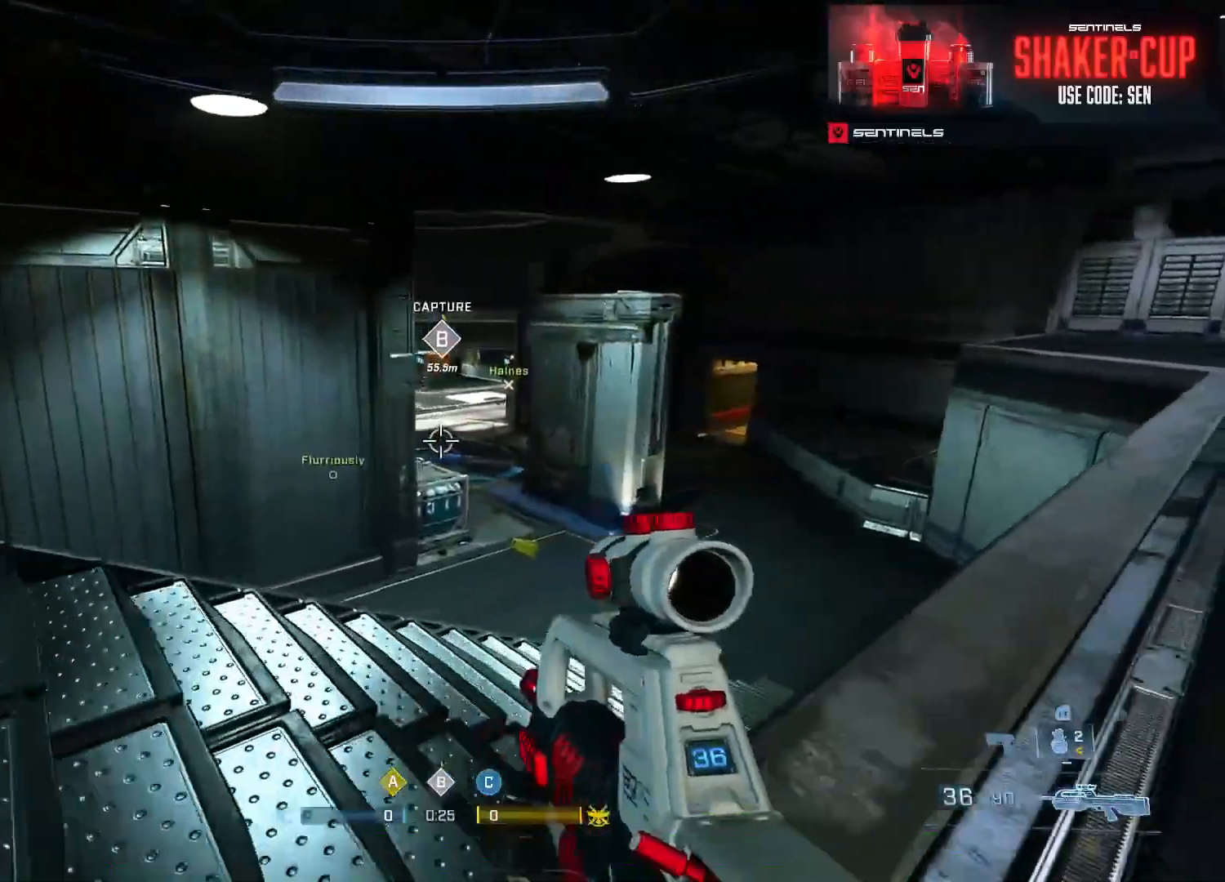
{"buttons": [], "left_stick": "right", "right_stick": "center", "events": [[50, "right_stick", "left"], [484, "right_stick", "center"]]}
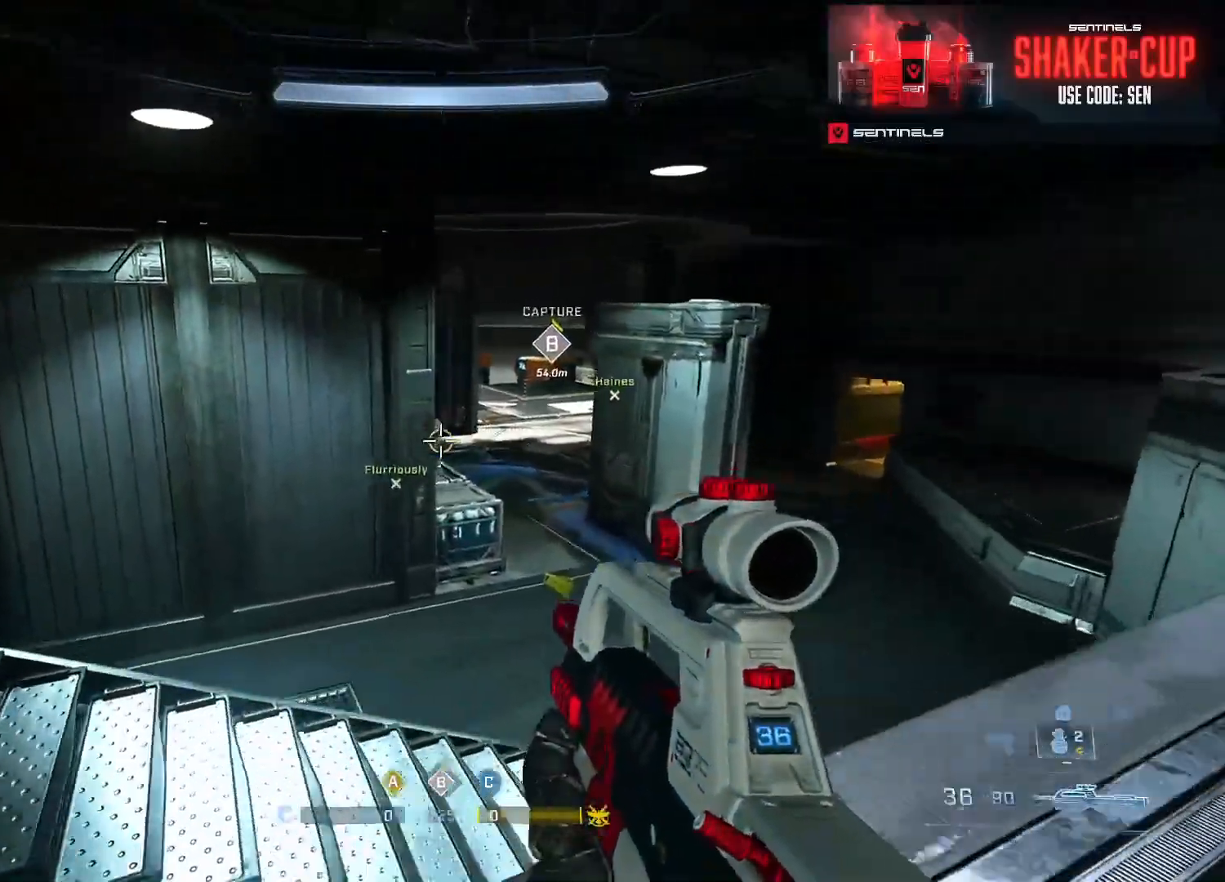
{"buttons": [], "left_stick": "down-right", "right_stick": "down-left", "events": [[16, "right_stick", "right"], [33, "left_stick", "up-right"], [67, "A", "down"], [183, "A", "up"], [283, "right_stick", "left"], [400, "left_stick", "down-right"], [500, "right_stick", "down-left"]]}
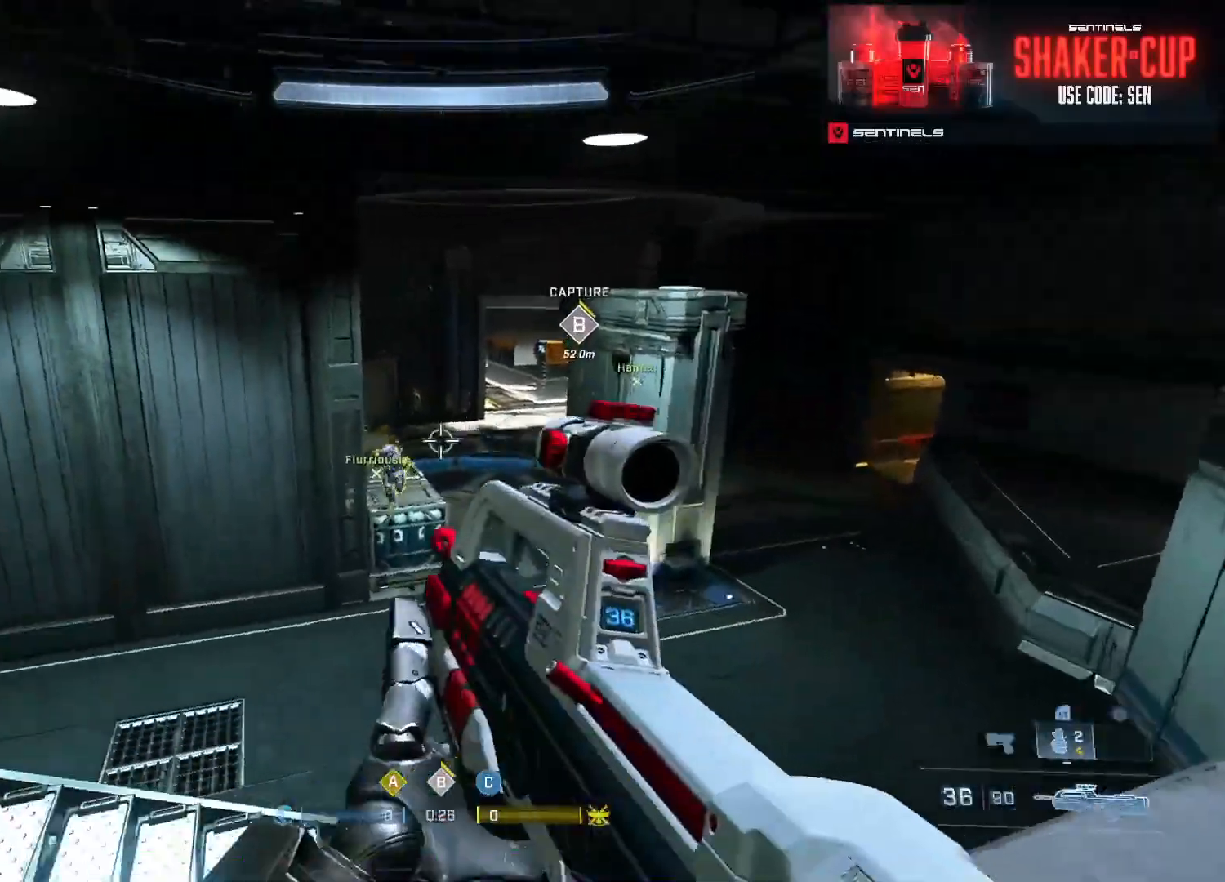
{"buttons": [], "left_stick": "left", "right_stick": "up-right", "events": [[67, "R2", "down"], [234, "R2", "up"], [234, "left_stick", "down-left"], [234, "right_stick", "center"], [284, "right_stick", "down-right"], [417, "left_stick", "left"], [501, "right_stick", "up-right"]]}
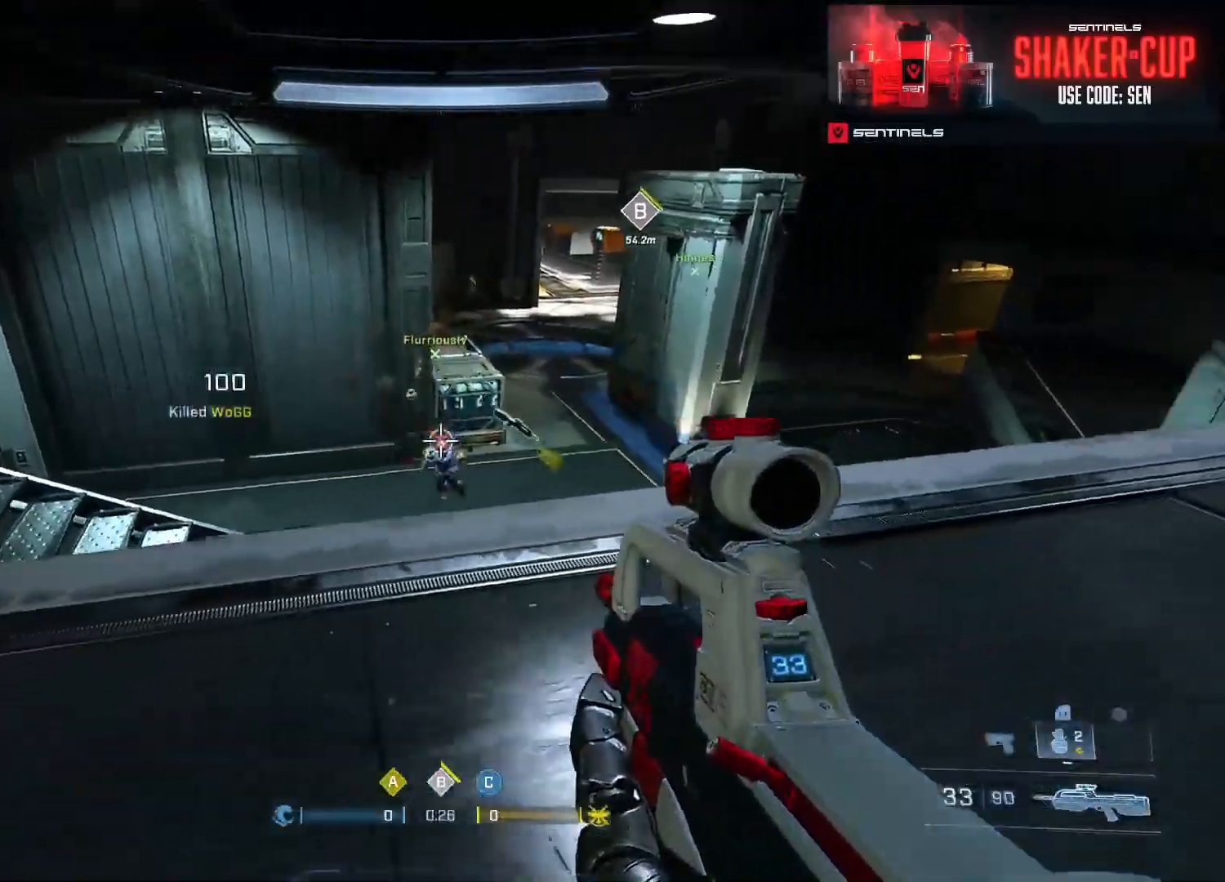
{"buttons": [], "left_stick": "down-left", "right_stick": "center", "events": [[67, "left_stick", "up-left"], [183, "left_stick", "left"], [317, "R3", "down"], [384, "R3", "up"], [450, "right_stick", "center"], [467, "left_stick", "down-left"]]}